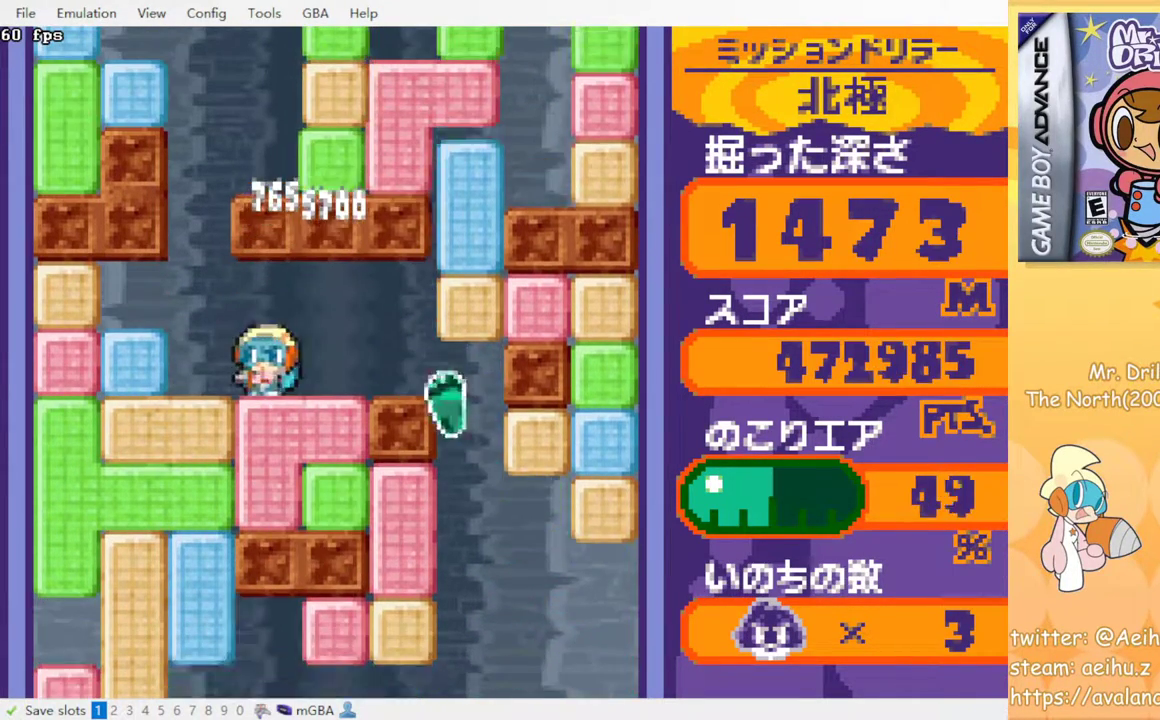
Gameplay with a controller (PlayStation layout); each line is a JSON object with the inputs held at the frame after it. "events" lists button and stick changes between this image and that frame as [ms after this image, input, new state], when the widget could be followed in between. Not read: L3 R3 left_stick right_stick.
{"buttons": ["SQUARE", "DPAD_DOWN"], "events": [[183, "DPAD_DOWN", "down"], [200, "DPAD_LEFT", "up"], [217, "SQUARE", "down"]]}
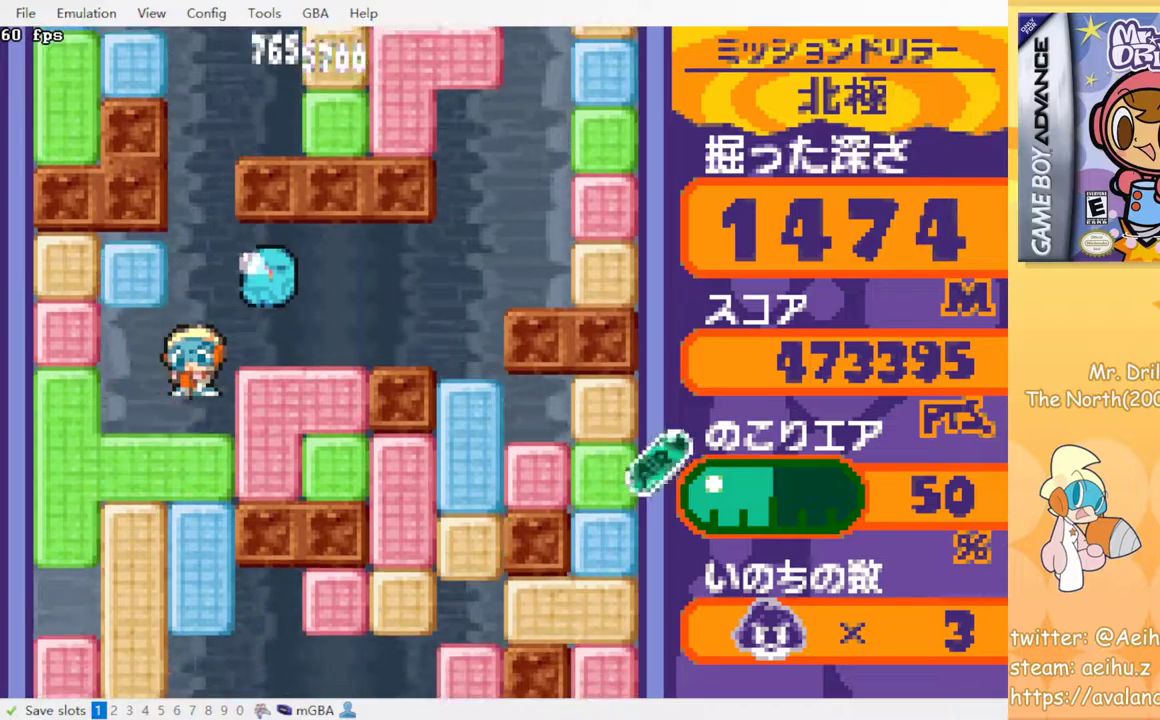
{"buttons": ["SQUARE", "DPAD_DOWN"], "events": [[33, "SQUARE", "up"], [83, "SQUARE", "down"], [183, "SQUARE", "up"], [267, "SQUARE", "down"], [367, "SQUARE", "up"], [433, "SQUARE", "down"]]}
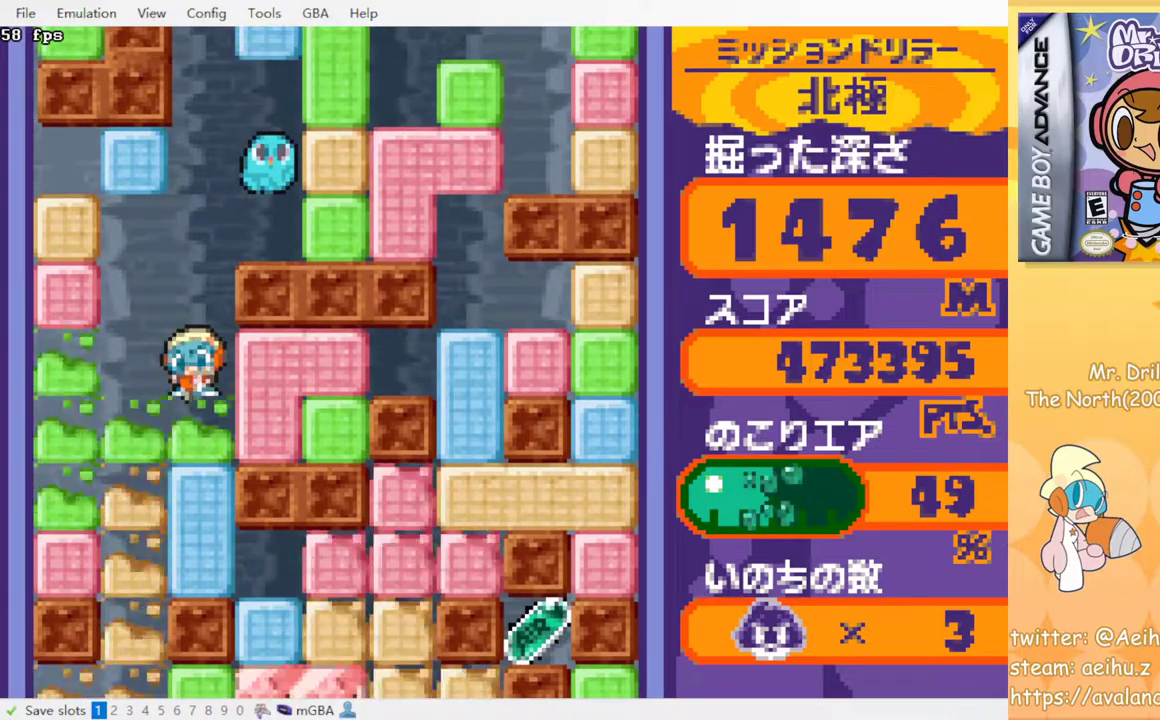
{"buttons": [], "events": [[50, "SQUARE", "up"], [383, "DPAD_DOWN", "up"]]}
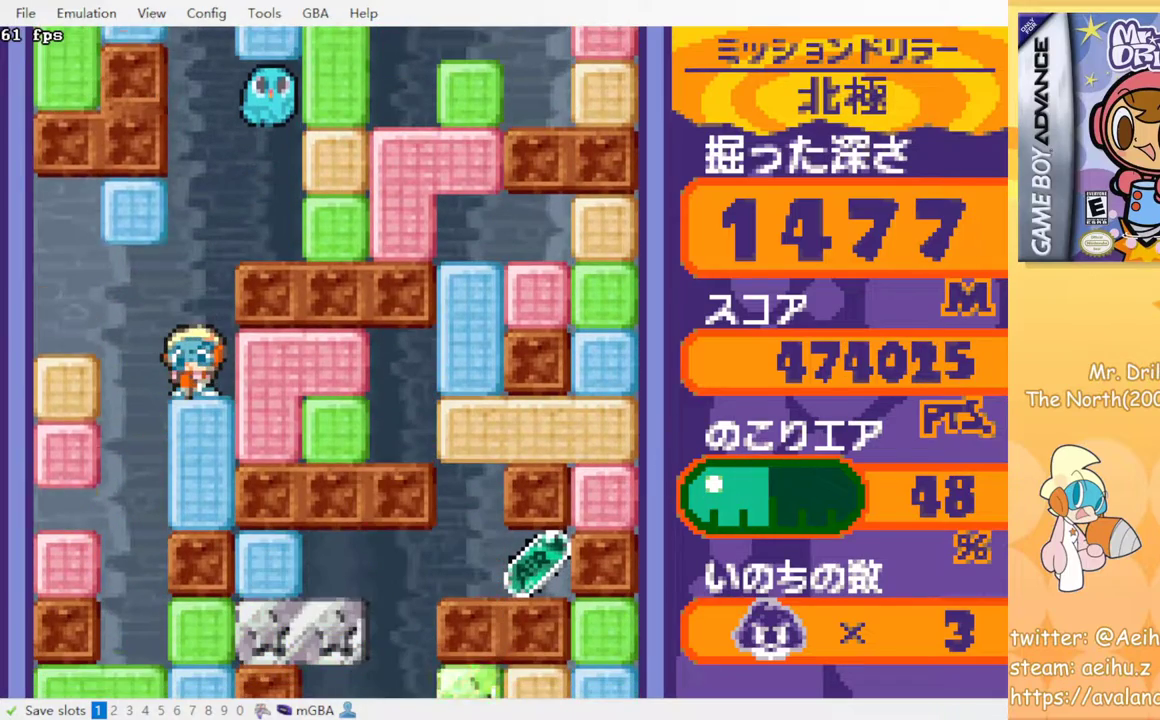
{"buttons": [], "events": []}
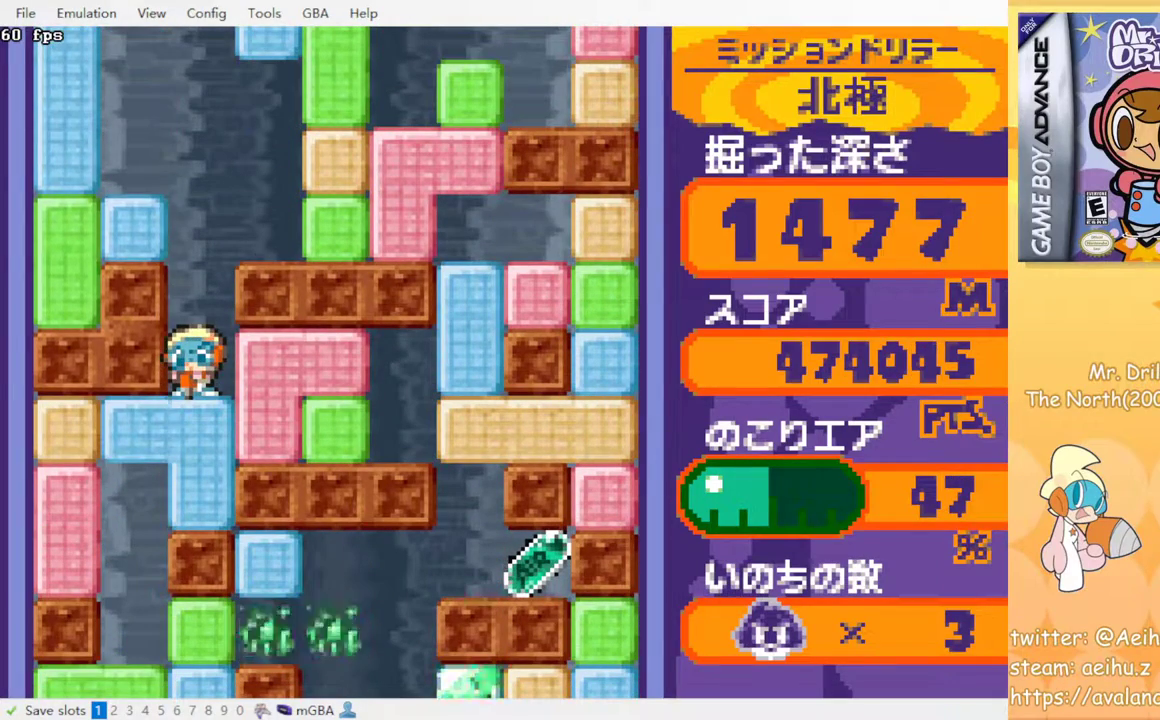
{"buttons": ["DPAD_RIGHT"], "events": [[117, "DPAD_RIGHT", "down"], [217, "SQUARE", "down"], [367, "SQUARE", "up"]]}
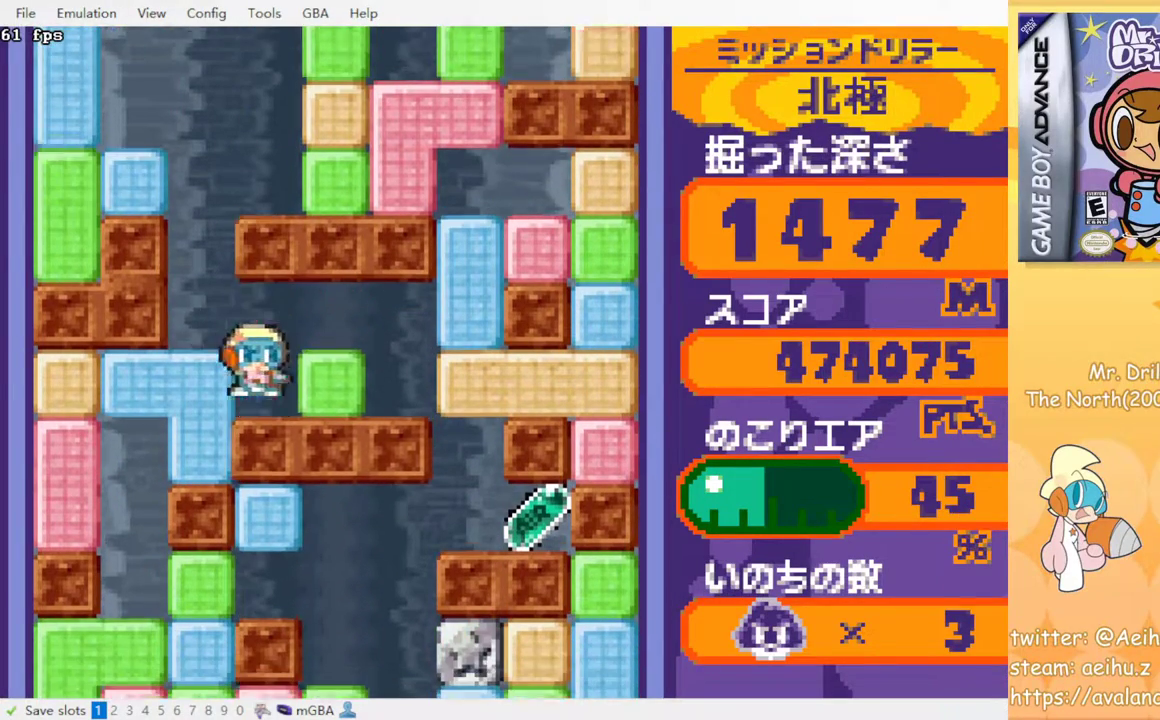
{"buttons": ["DPAD_RIGHT"], "events": [[133, "SQUARE", "down"], [267, "SQUARE", "up"]]}
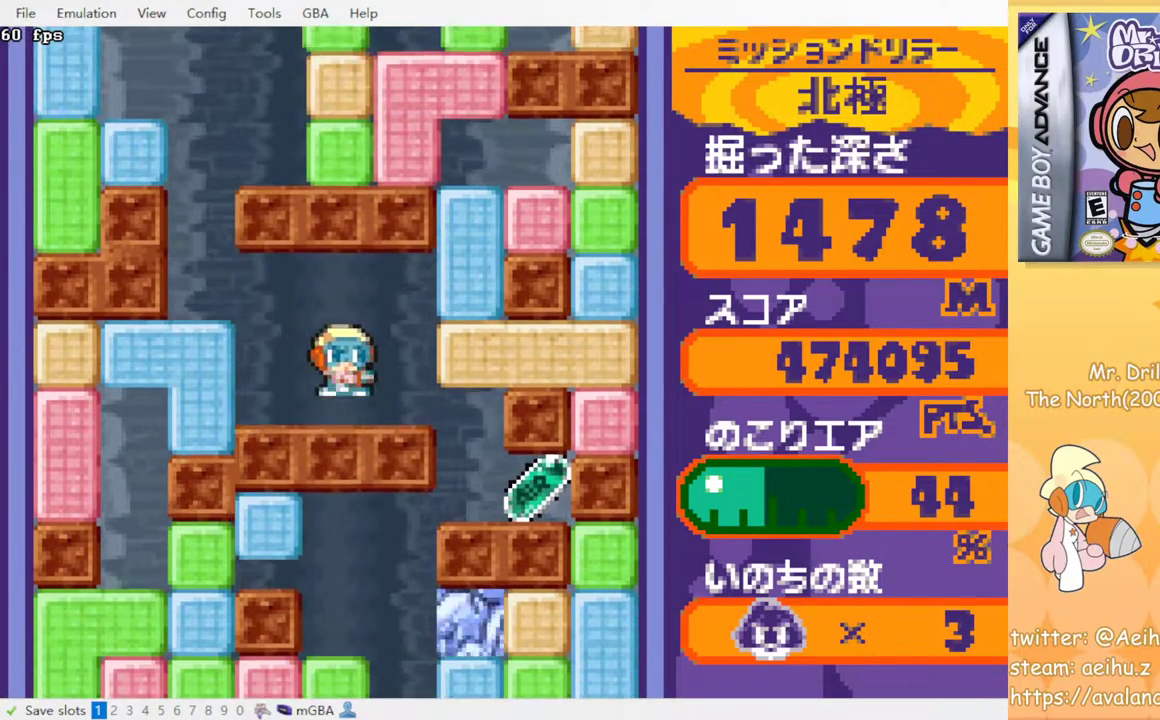
{"buttons": ["DPAD_RIGHT"], "events": [[183, "SQUARE", "down"], [300, "SQUARE", "up"]]}
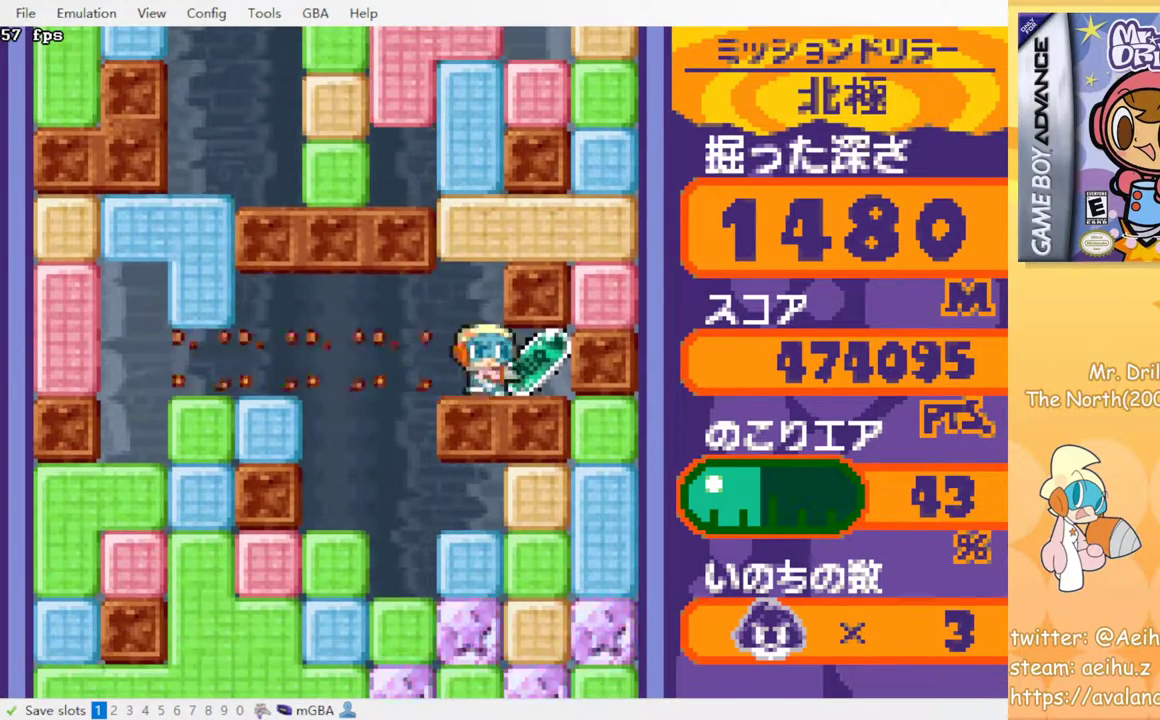
{"buttons": ["DPAD_LEFT"], "events": [[217, "DPAD_RIGHT", "up"], [283, "DPAD_LEFT", "down"]]}
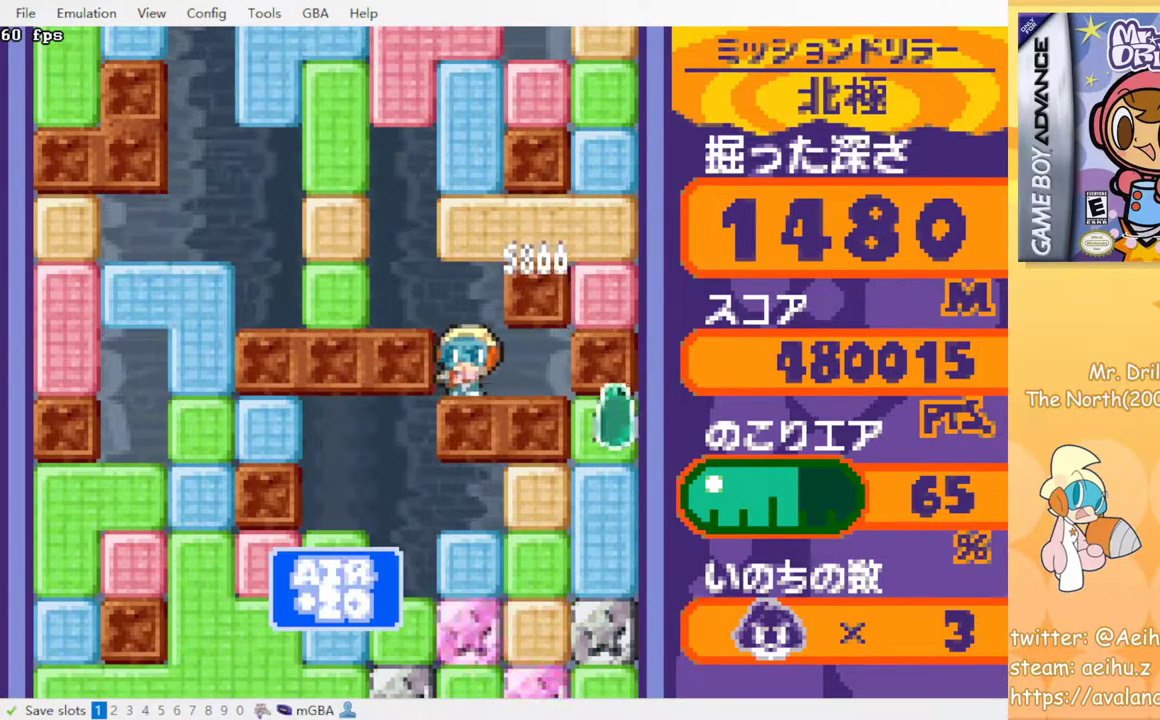
{"buttons": [], "events": [[67, "DPAD_LEFT", "up"]]}
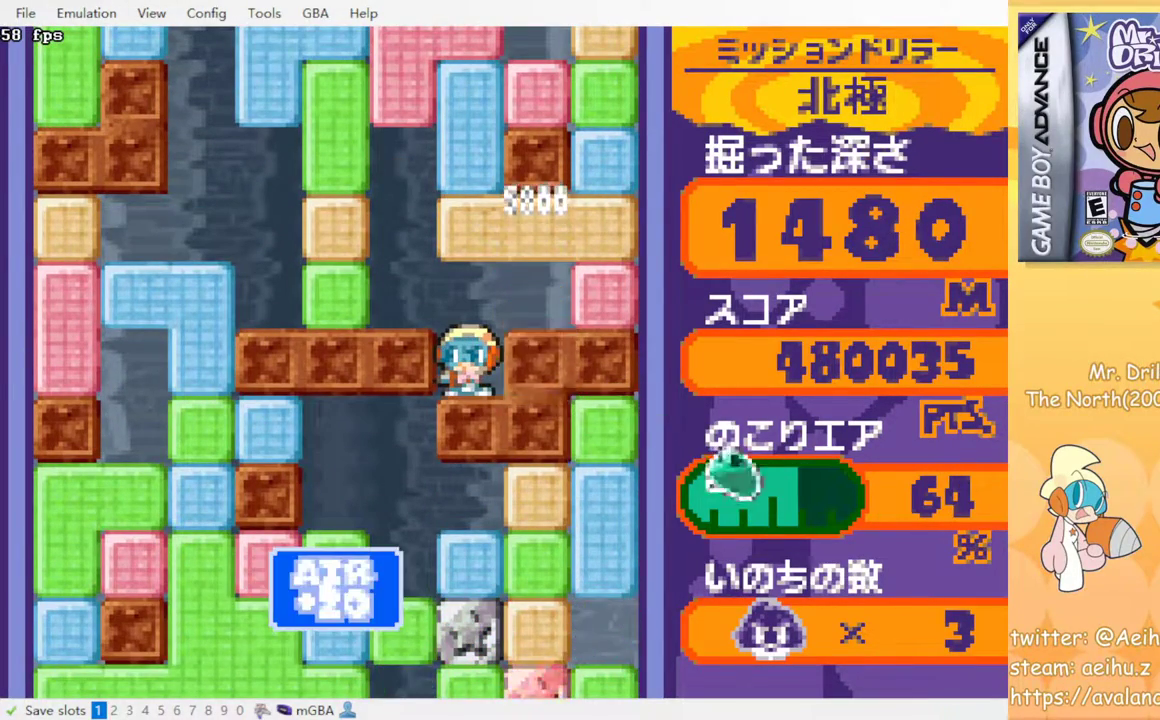
{"buttons": [], "events": []}
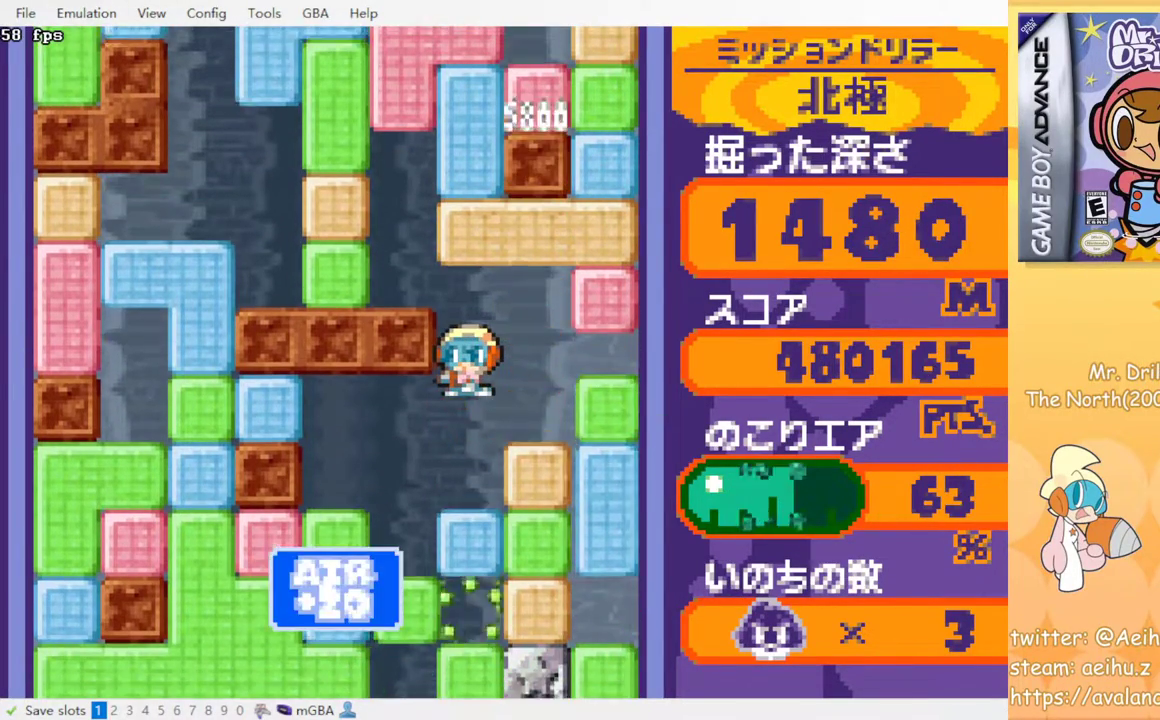
{"buttons": ["DPAD_DOWN"], "events": [[250, "DPAD_LEFT", "down"], [433, "DPAD_LEFT", "up"], [450, "DPAD_DOWN", "down"]]}
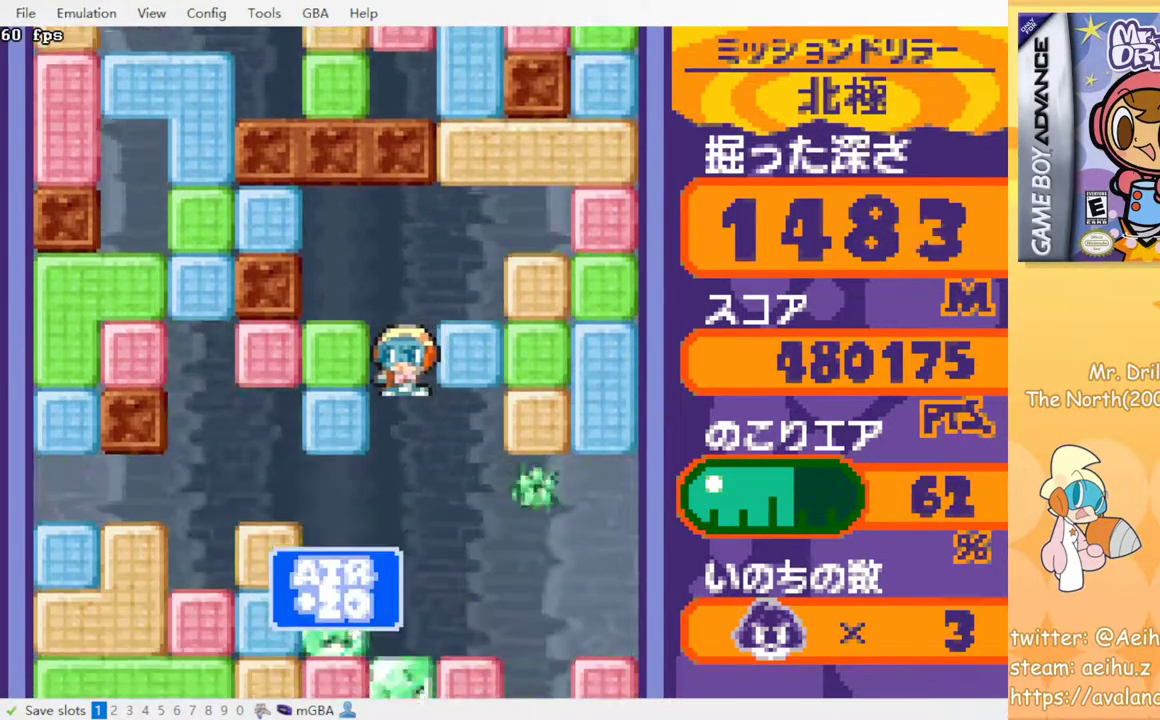
{"buttons": [], "events": [[167, "SQUARE", "down"], [267, "SQUARE", "up"], [450, "DPAD_DOWN", "up"]]}
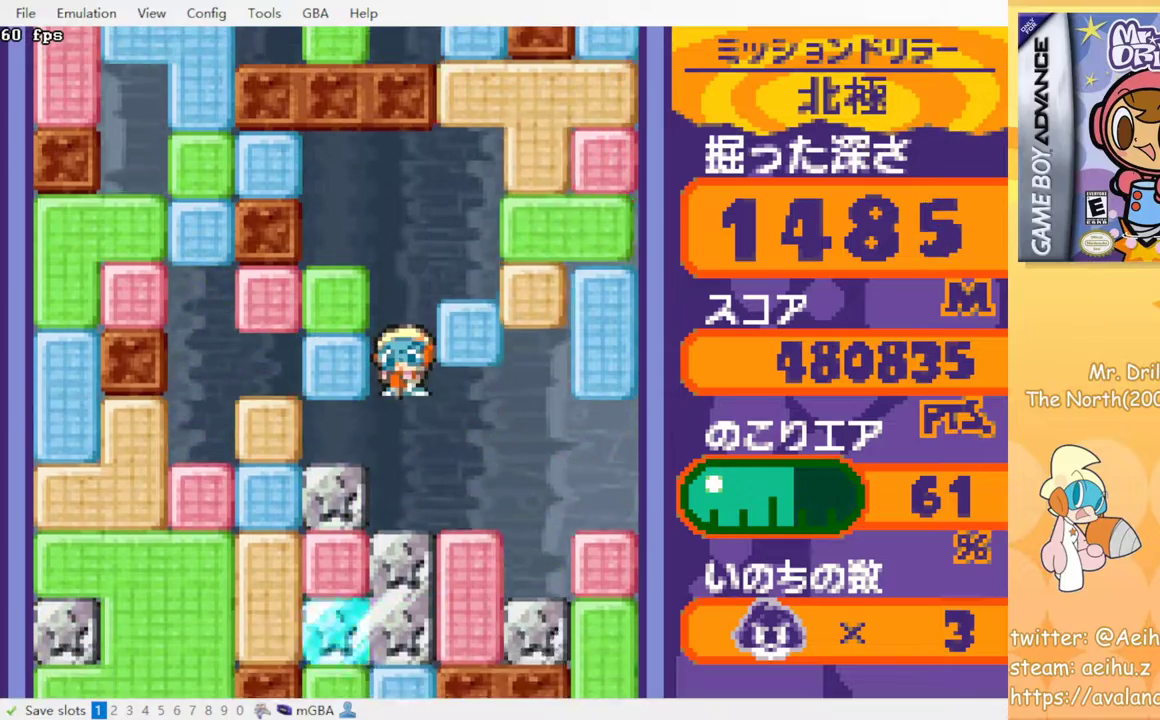
{"buttons": ["DPAD_DOWN"], "events": [[283, "DPAD_DOWN", "down"], [350, "SQUARE", "down"], [450, "SQUARE", "up"]]}
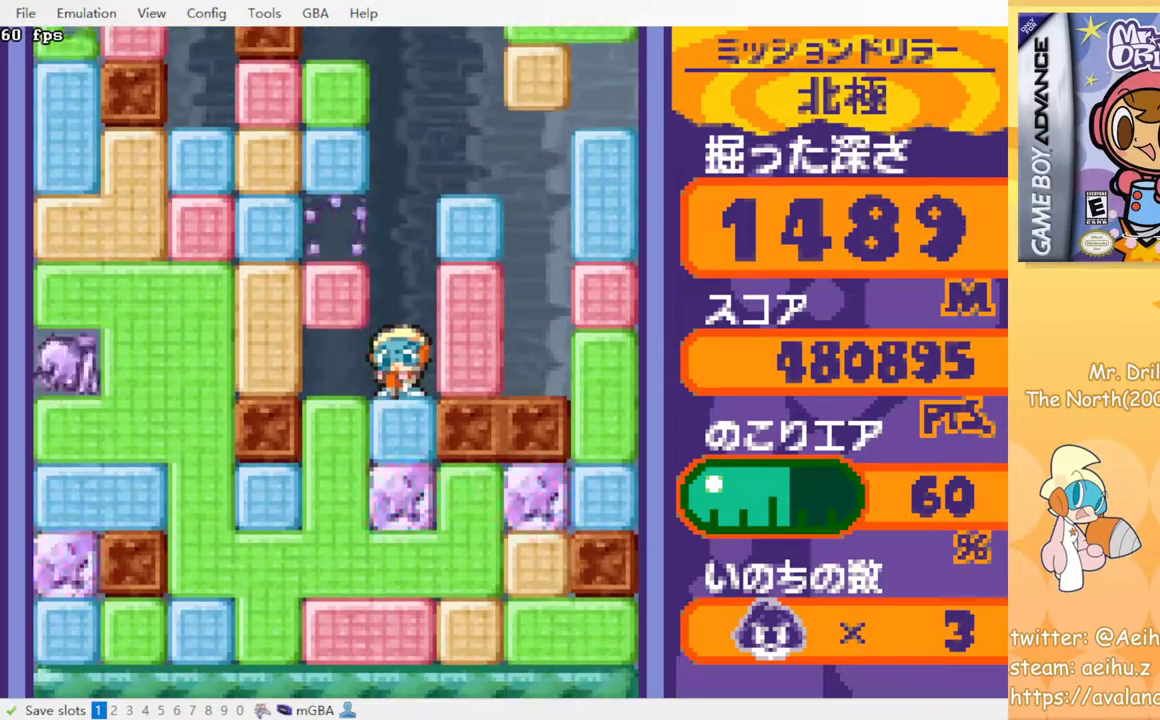
{"buttons": ["DPAD_DOWN"], "events": [[33, "SQUARE", "down"], [133, "SQUARE", "up"], [200, "SQUARE", "down"], [283, "SQUARE", "up"], [367, "SQUARE", "down"], [433, "SQUARE", "up"]]}
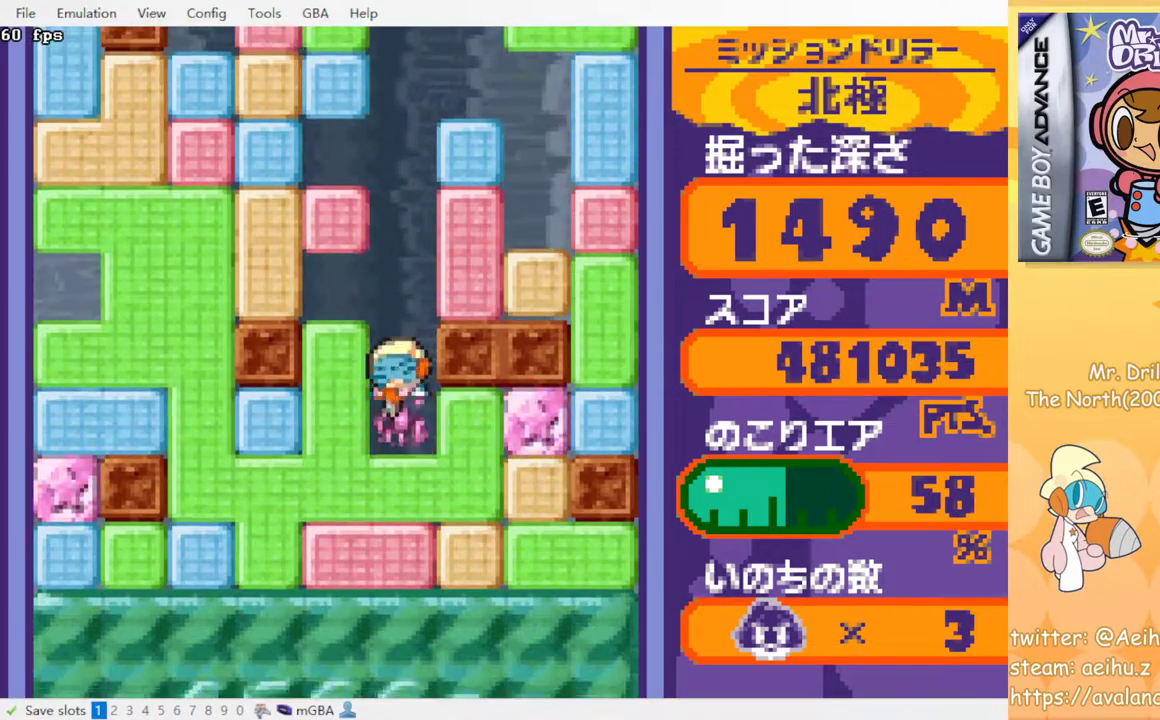
{"buttons": ["SQUARE", "DPAD_DOWN"], "events": [[33, "SQUARE", "down"], [100, "SQUARE", "up"], [167, "SQUARE", "down"], [250, "SQUARE", "up"], [333, "SQUARE", "down"], [417, "SQUARE", "up"], [483, "SQUARE", "down"]]}
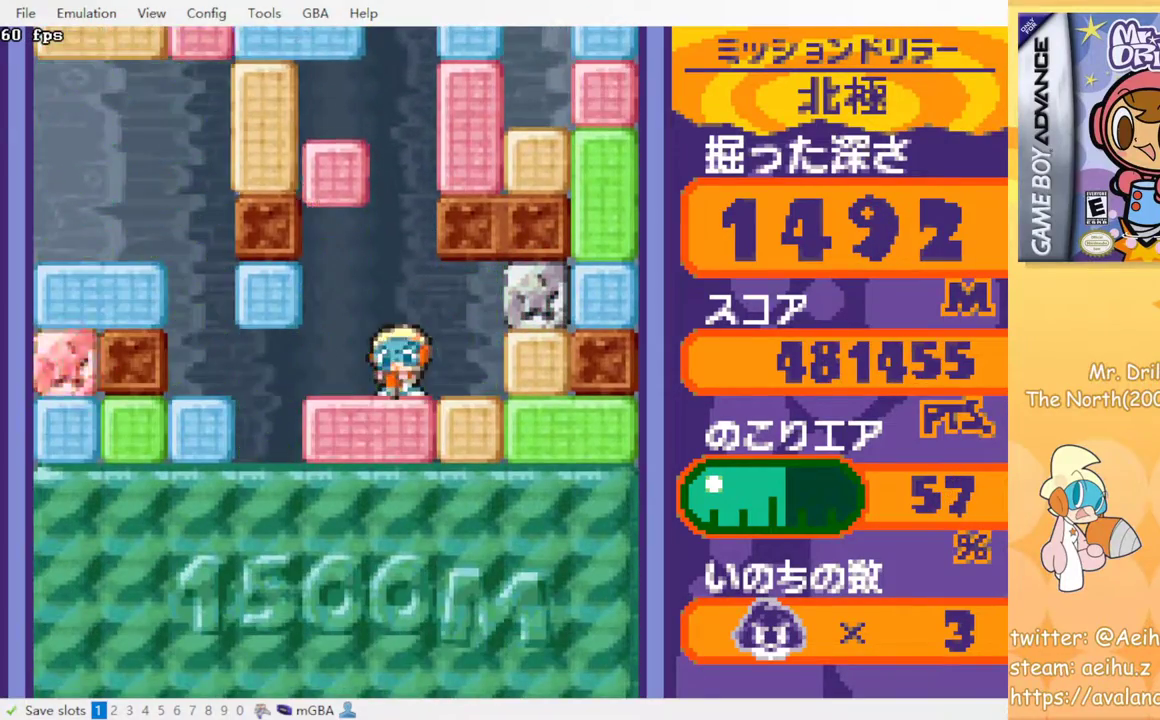
{"buttons": ["SQUARE", "DPAD_DOWN"], "events": [[67, "SQUARE", "up"], [133, "SQUARE", "down"], [217, "SQUARE", "up"], [300, "SQUARE", "down"], [383, "SQUARE", "up"], [433, "SQUARE", "down"]]}
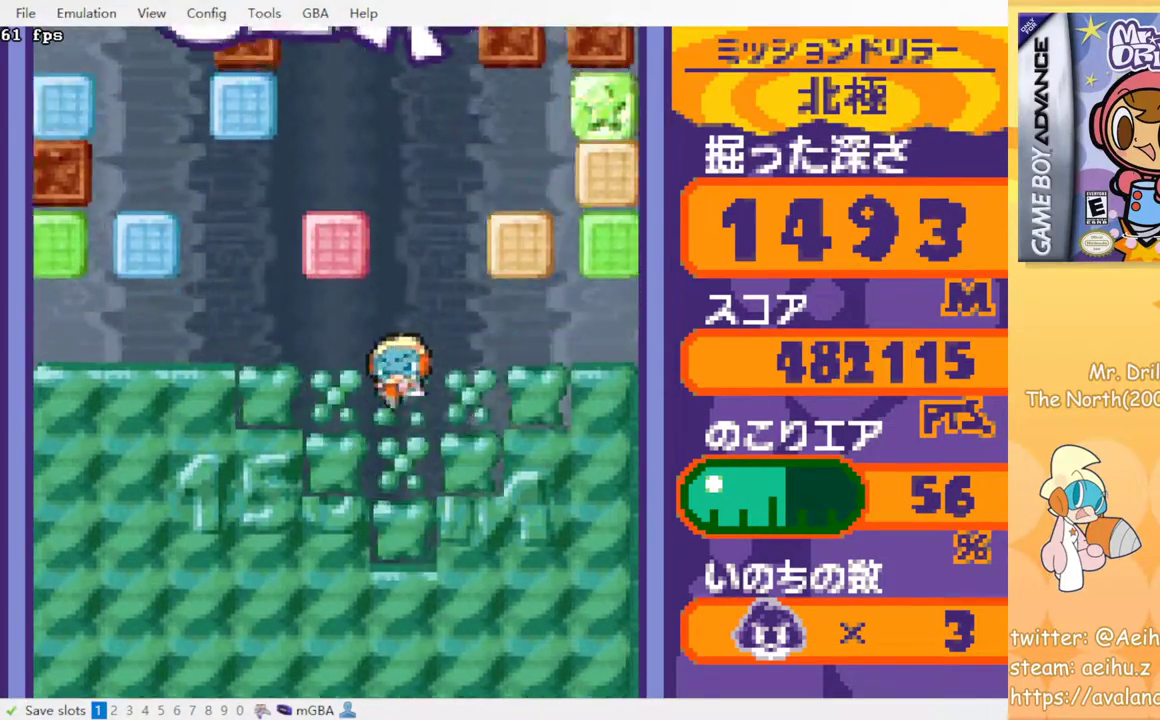
{"buttons": [], "events": [[33, "SQUARE", "up"], [67, "DPAD_DOWN", "up"]]}
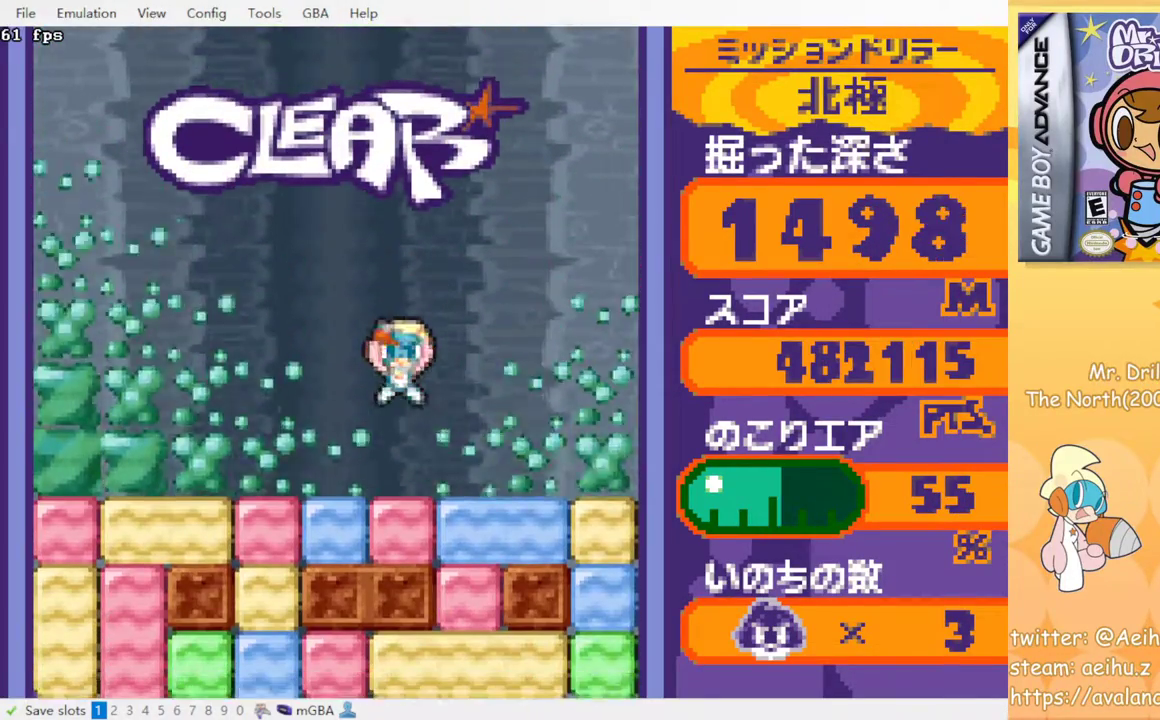
{"buttons": ["DPAD_DOWN", "DPAD_LEFT"], "events": [[167, "DPAD_LEFT", "down"], [500, "DPAD_DOWN", "down"]]}
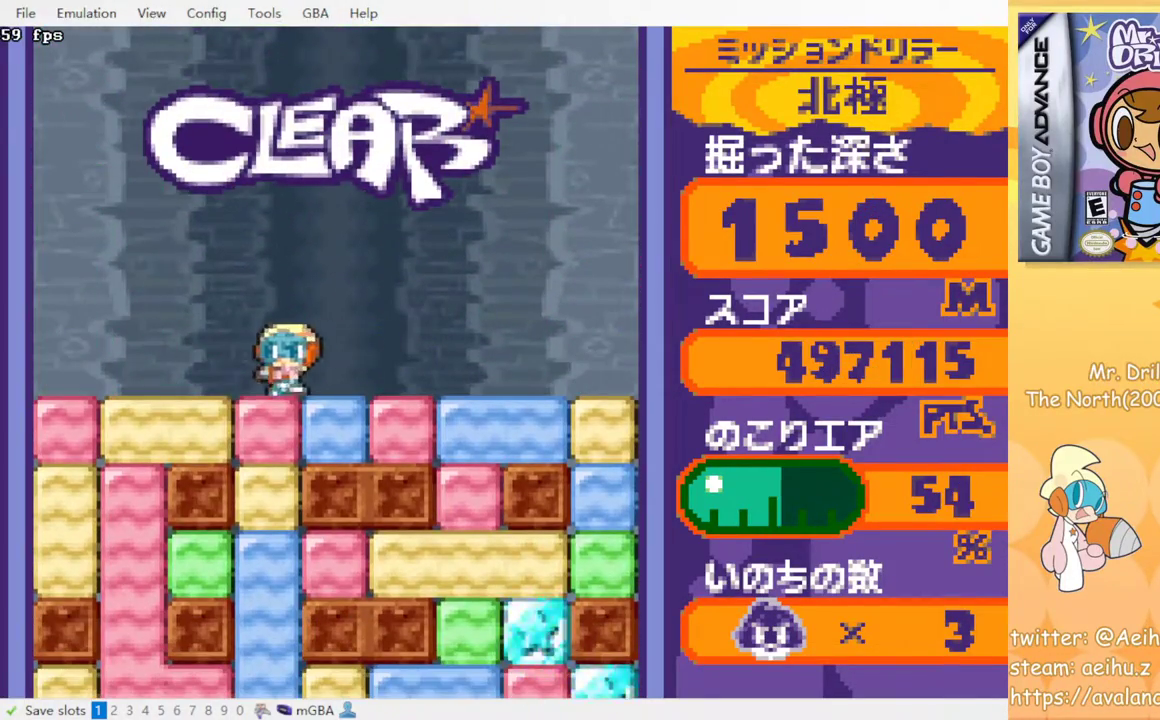
{"buttons": [], "events": [[50, "DPAD_LEFT", "up"], [50, "SQUARE", "down"], [167, "SQUARE", "up"], [250, "SQUARE", "down"], [317, "DPAD_DOWN", "up"], [317, "SQUARE", "up"], [400, "SQUARE", "down"], [467, "SQUARE", "up"]]}
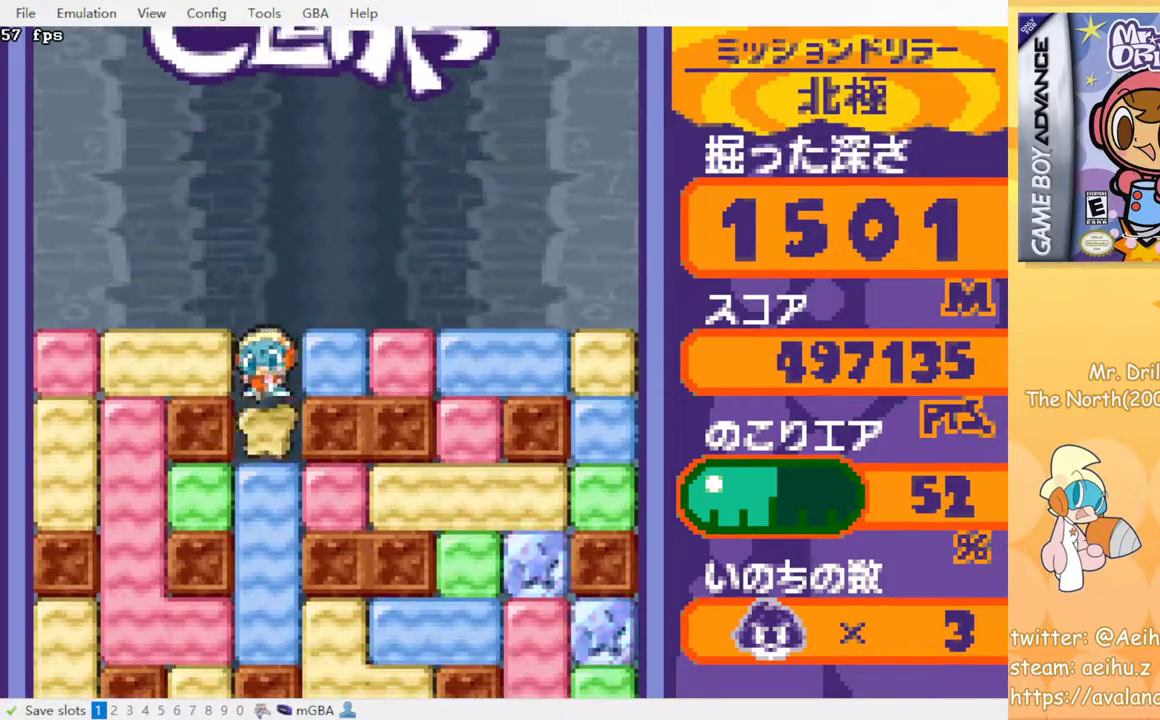
{"buttons": [], "events": [[50, "SQUARE", "down"], [133, "SQUARE", "up"], [217, "SQUARE", "down"], [333, "SQUARE", "up"], [383, "SQUARE", "down"], [500, "SQUARE", "up"]]}
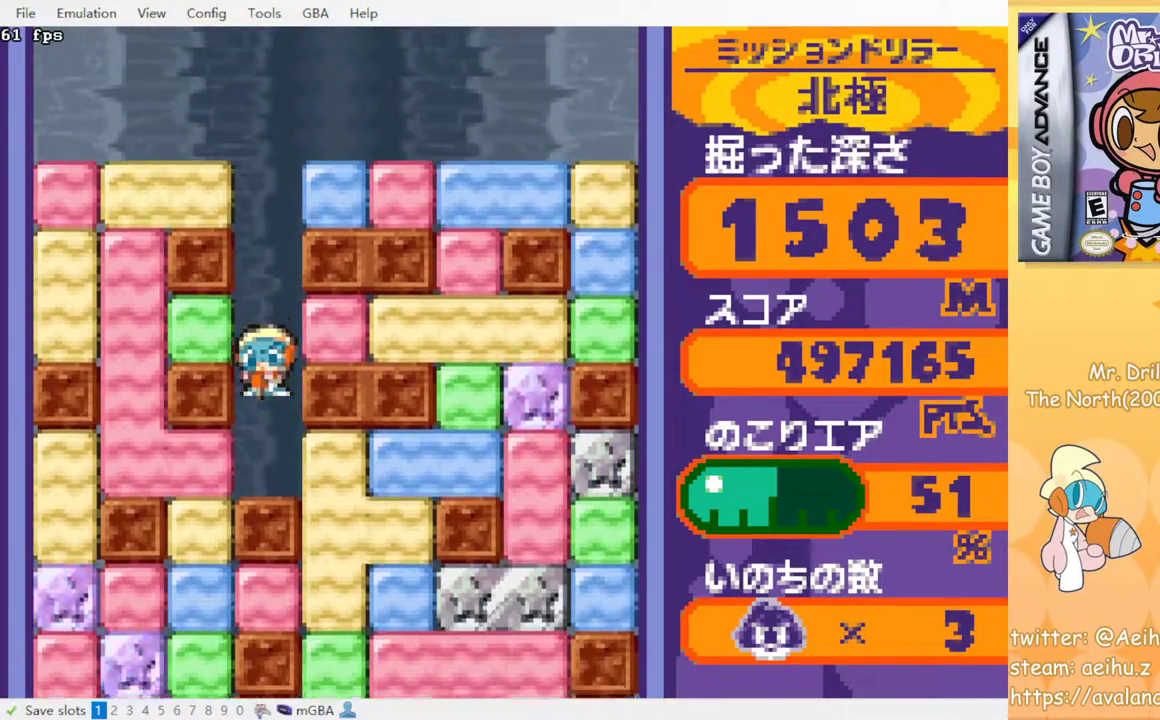
{"buttons": ["DPAD_RIGHT"], "events": [[167, "DPAD_RIGHT", "down"], [233, "SQUARE", "down"], [350, "SQUARE", "up"]]}
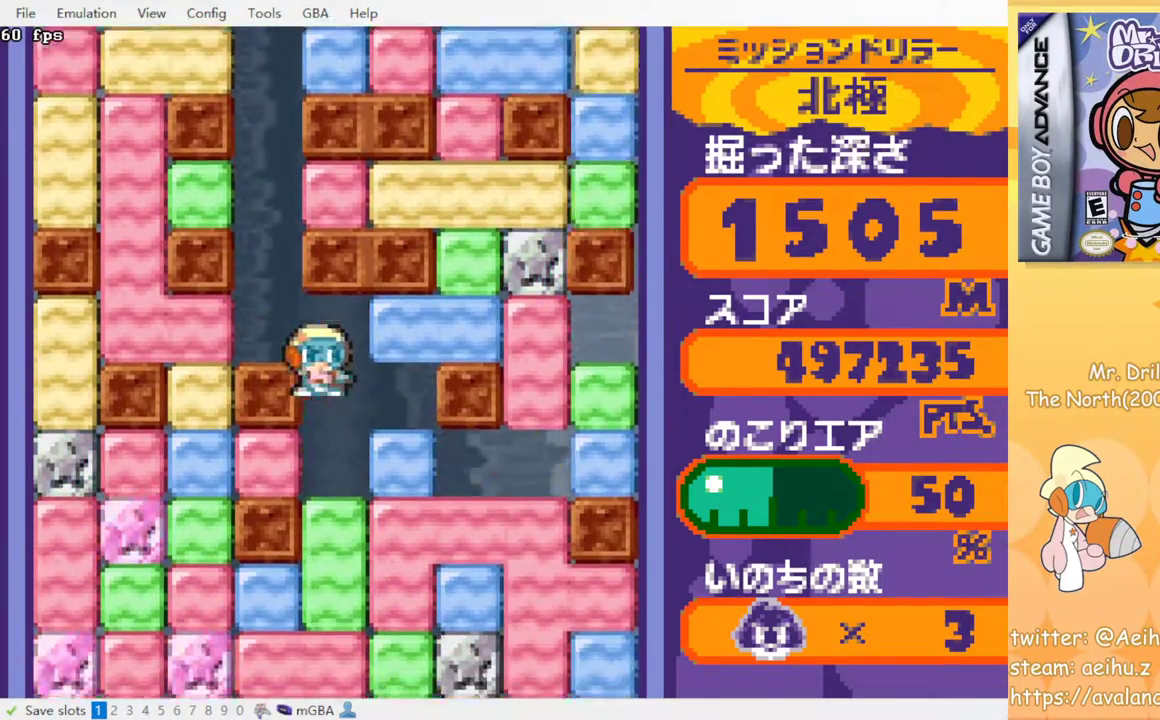
{"buttons": [], "events": [[17, "DPAD_DOWN", "down"], [17, "DPAD_RIGHT", "up"], [200, "SQUARE", "down"], [300, "SQUARE", "up"], [383, "SQUARE", "down"], [467, "SQUARE", "up"], [500, "DPAD_DOWN", "up"]]}
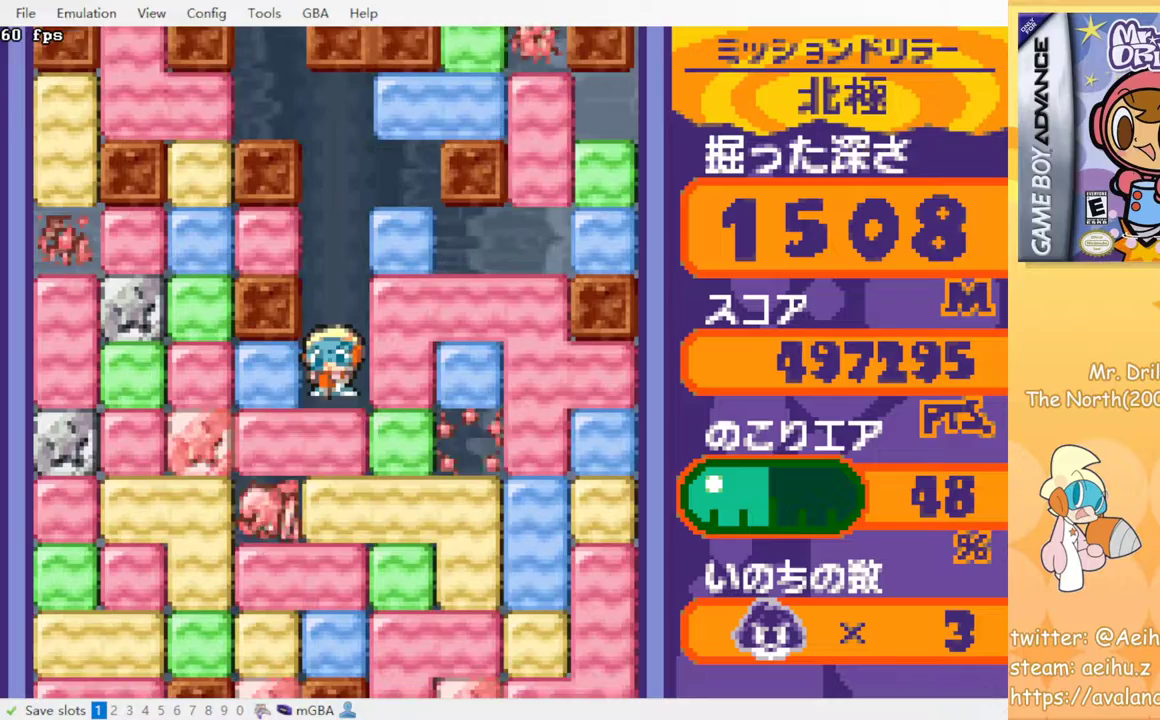
{"buttons": [], "events": [[50, "SQUARE", "down"], [117, "SQUARE", "up"], [200, "SQUARE", "down"], [283, "SQUARE", "up"], [350, "SQUARE", "down"], [433, "SQUARE", "up"]]}
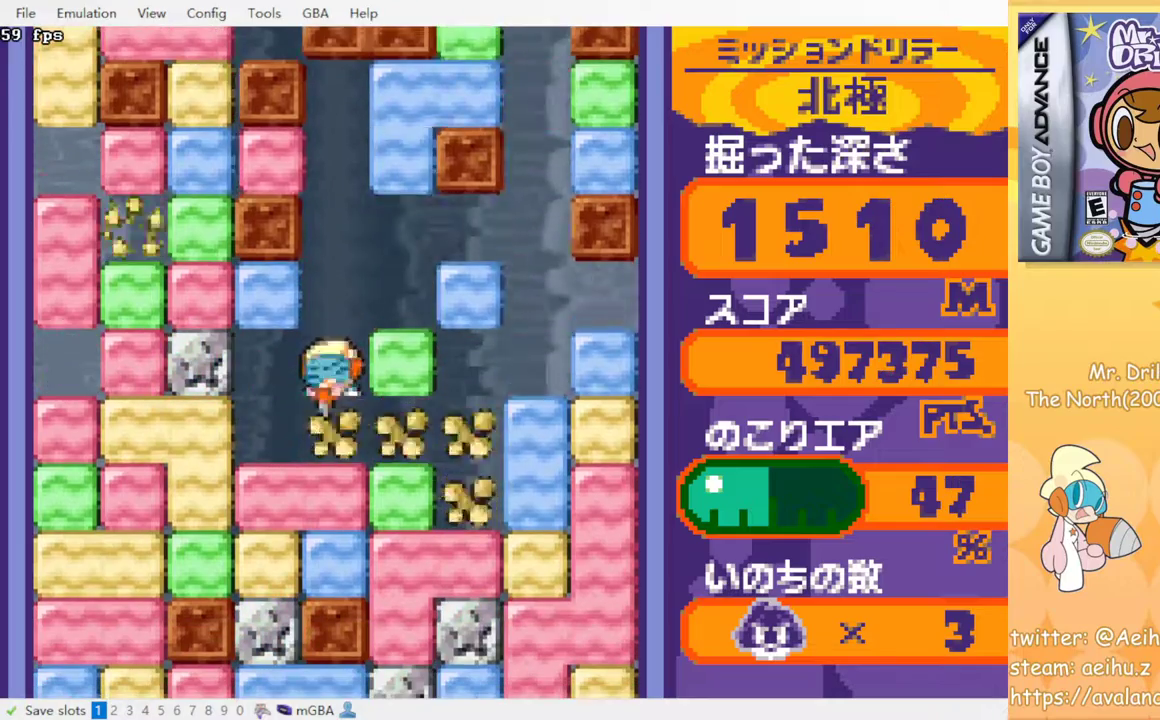
{"buttons": [], "events": [[17, "SQUARE", "down"], [133, "SQUARE", "up"], [200, "SQUARE", "down"], [300, "SQUARE", "up"], [383, "SQUARE", "down"], [500, "SQUARE", "up"]]}
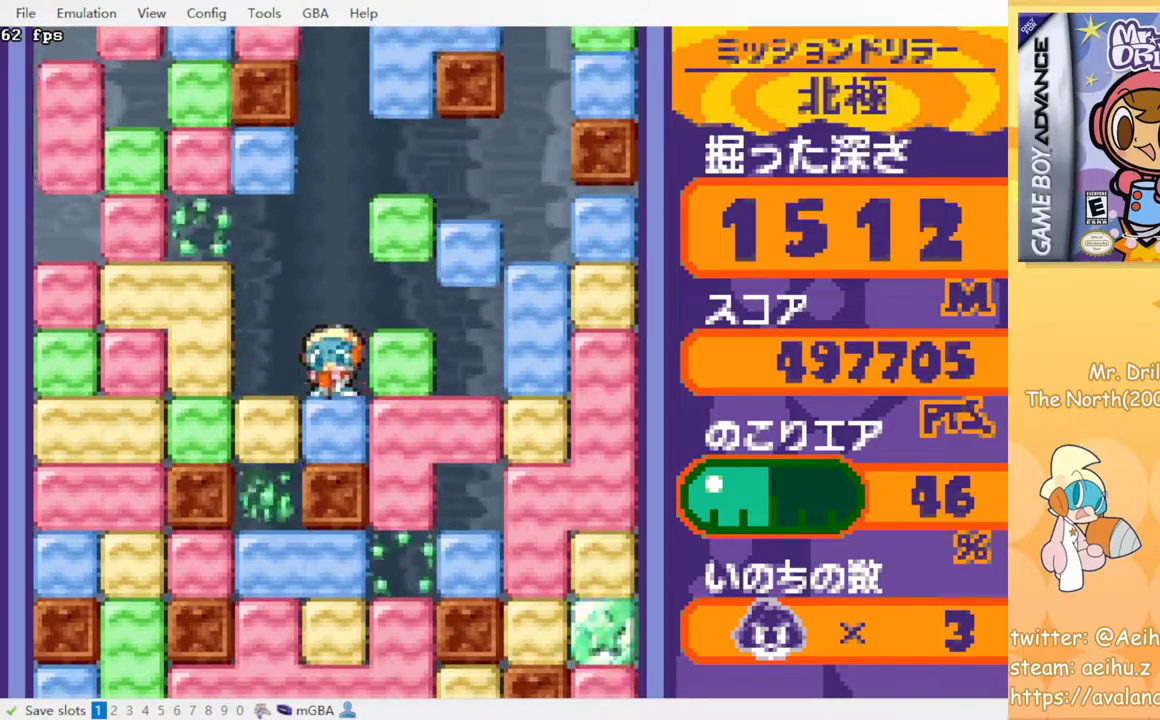
{"buttons": [], "events": [[33, "SQUARE", "down"], [183, "SQUARE", "up"]]}
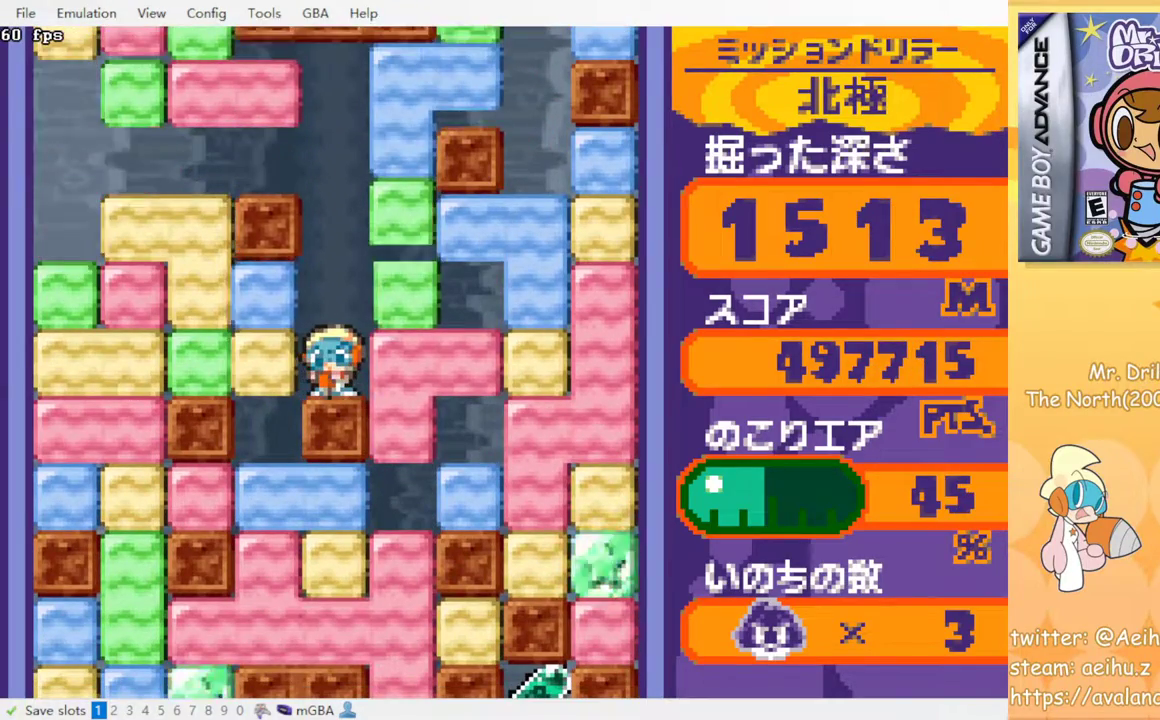
{"buttons": [], "events": [[167, "DPAD_LEFT", "down"], [217, "DPAD_LEFT", "up"]]}
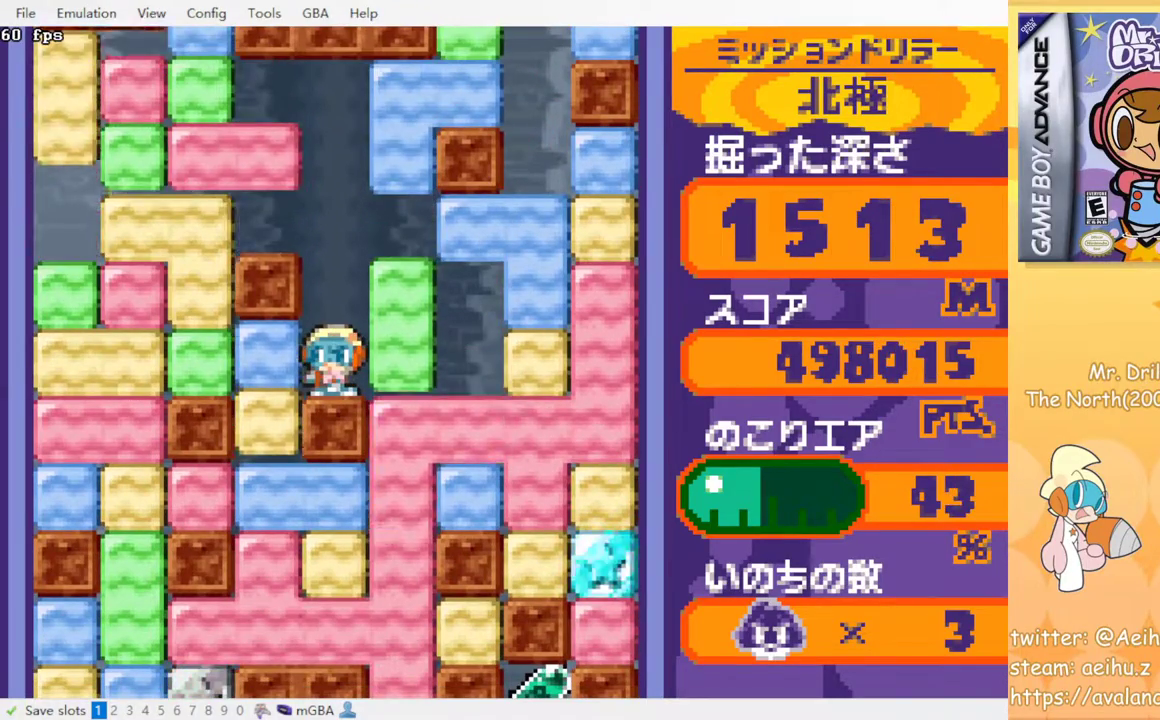
{"buttons": [], "events": []}
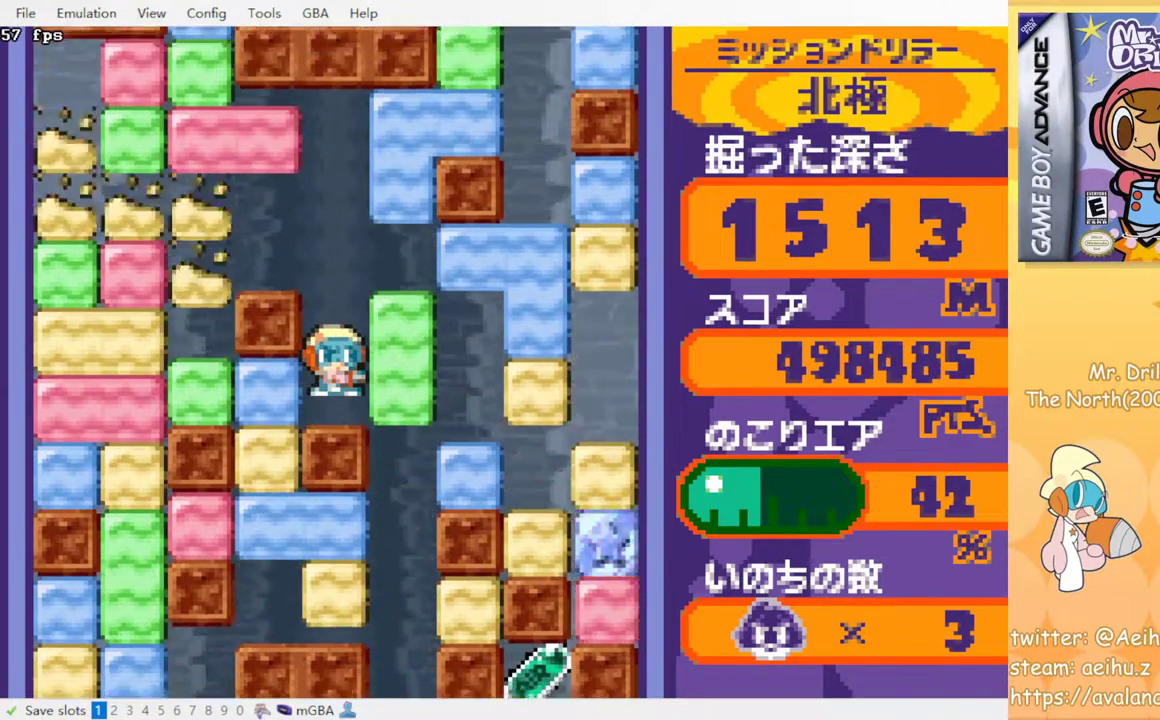
{"buttons": ["DPAD_RIGHT"], "events": [[500, "DPAD_RIGHT", "down"]]}
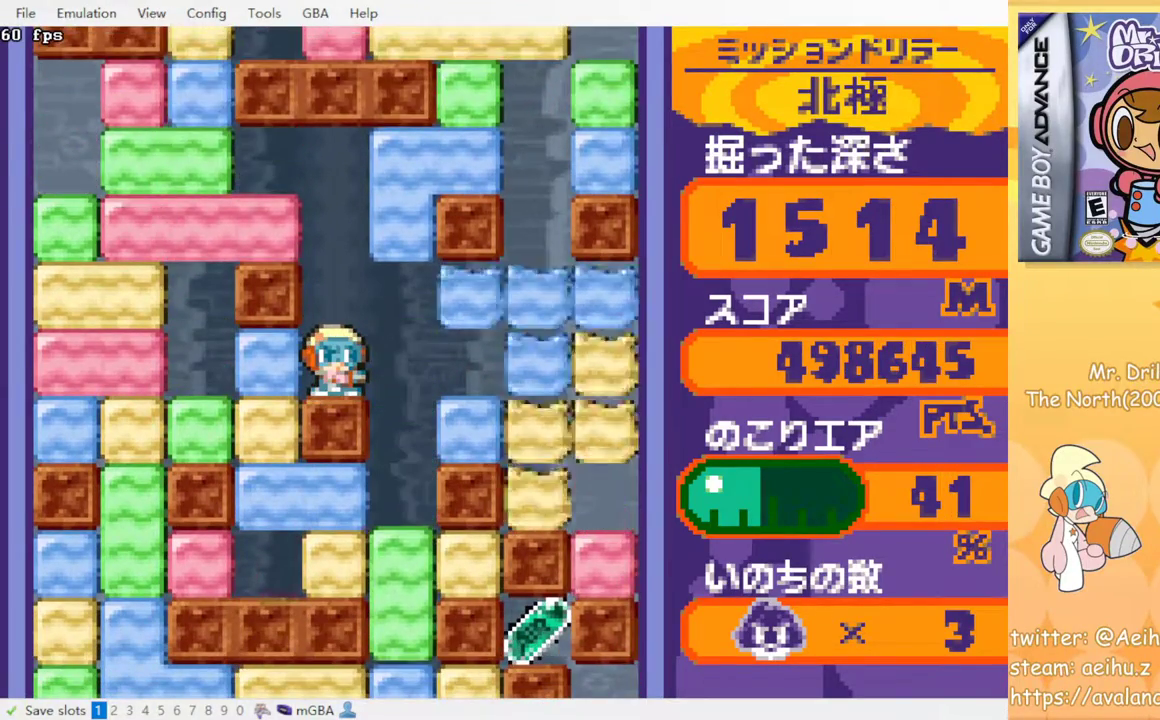
{"buttons": ["SQUARE", "DPAD_DOWN"], "events": [[217, "DPAD_RIGHT", "up"], [317, "DPAD_DOWN", "down"], [400, "SQUARE", "down"]]}
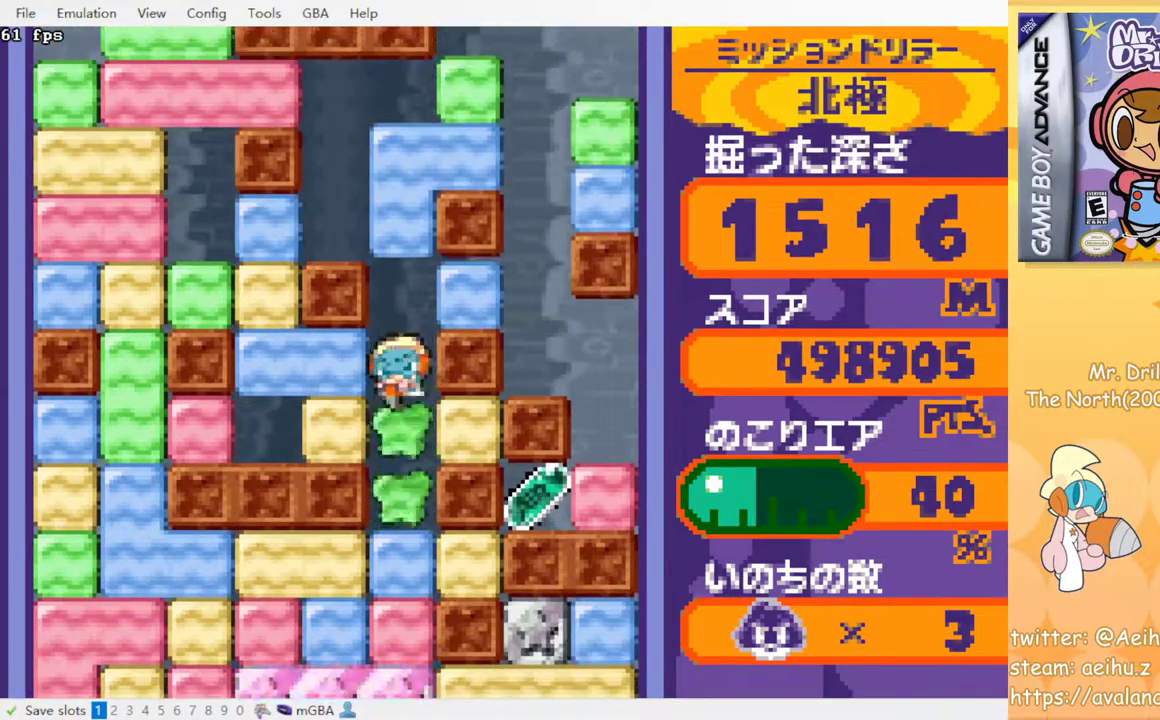
{"buttons": [], "events": [[67, "SQUARE", "up"], [333, "SQUARE", "down"], [433, "DPAD_DOWN", "up"], [450, "SQUARE", "up"]]}